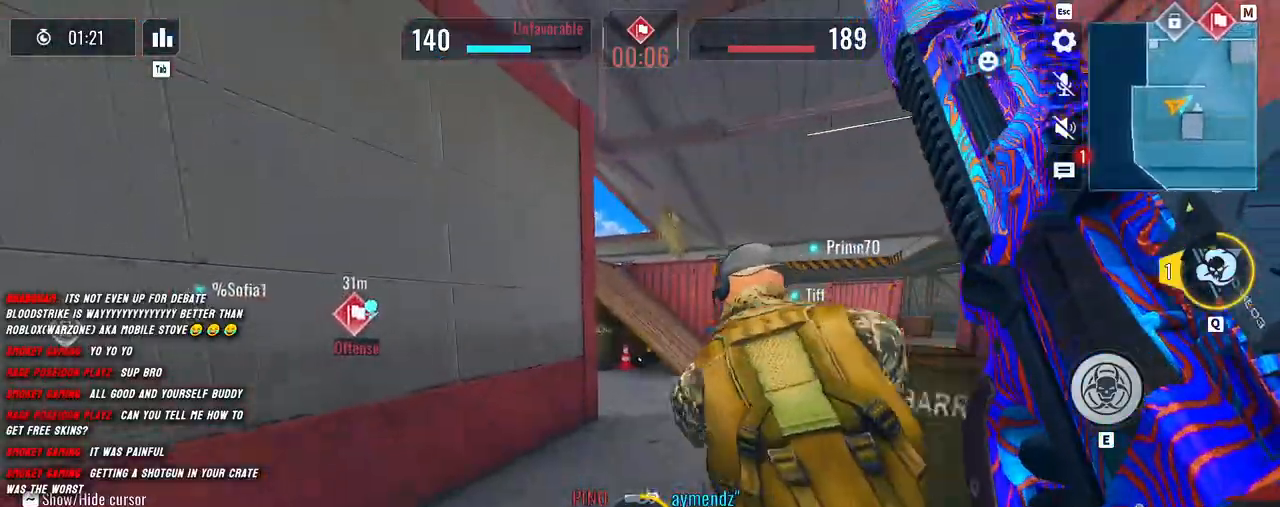
Gameplay with keyboard and mouse; each line is a JSON object with the keys and mouse buttons held at the frame after it. "events" lists presses ("down") and releases ("up") of "1", "2", "3", "4", "5", "a", "alt", "b", "c", "ctrl", "d", "e", "f", "g", "q", "r", "s", "shift", "space", "t", "tab", "v", "w", "x", "z", "mouse_left", "mouse_wheel", "mouse_right", "mouse_mb4" and "mouse_mb5" between this image and that frame as [ms after this image, input, new state], when the widget could be followed in between. "mouse_left", "mouse_wheel", "mouse_right", "mouse_mb4", "mouse_mb5" = the "left", "wheel", "right", "mb4", "mb5" buttons of the "mouse" list. No other keys are recorded. "wheel" means that the mouse wheel is clicked or scrolled. Mouse movement is not recorded.
{"keys": ["w"], "mouse": [], "events": [[450, "shift", "up"]]}
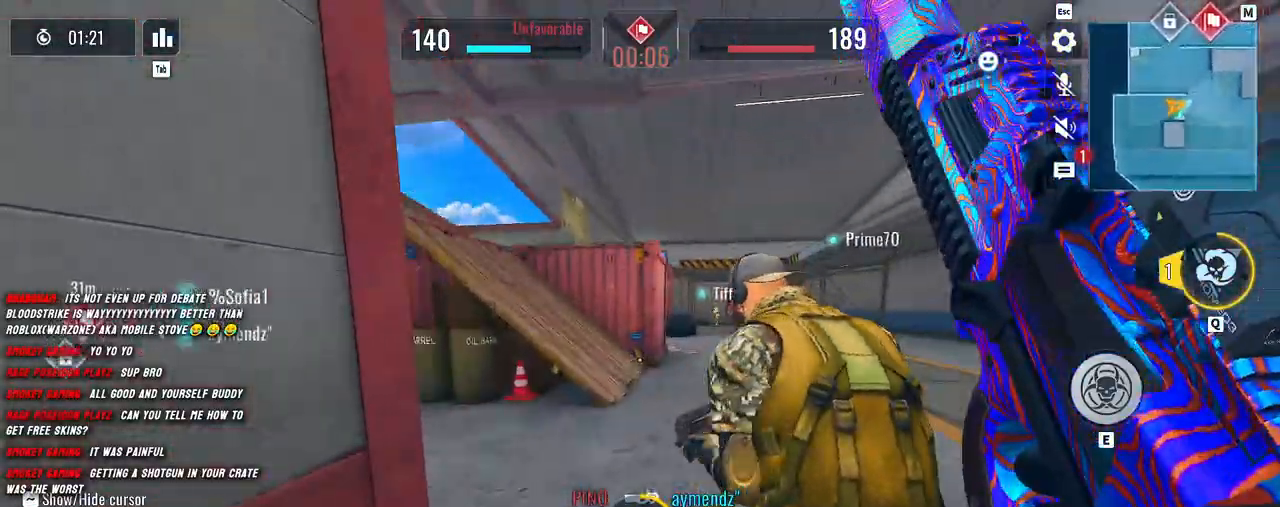
{"keys": ["shift", "w"], "mouse": [], "events": [[67, "shift", "down"], [150, "shift", "up"], [250, "shift", "down"]]}
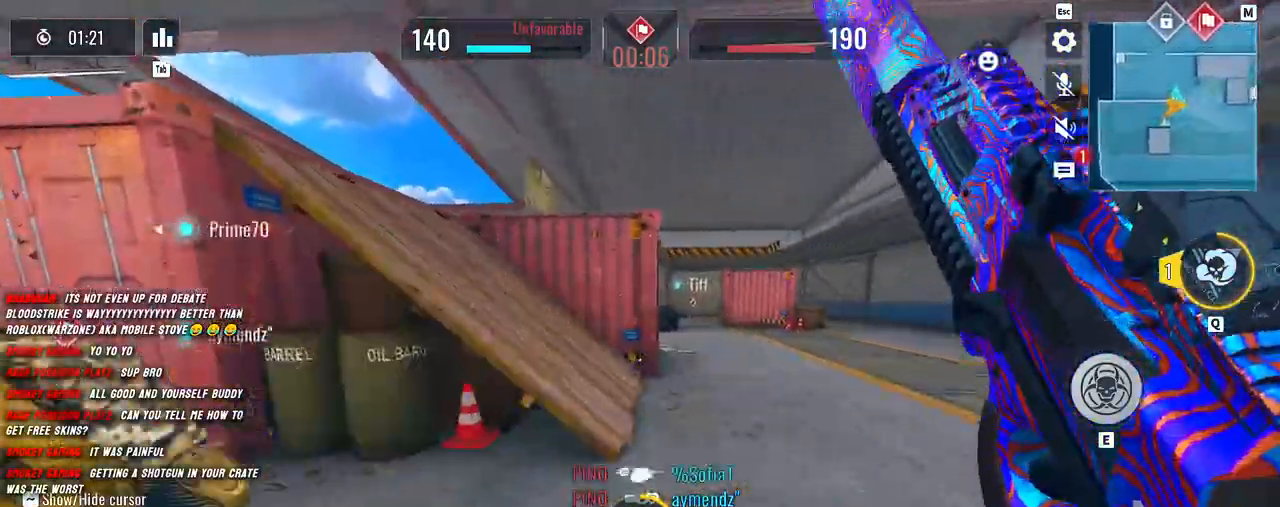
{"keys": ["shift", "w"], "mouse": [], "events": [[33, "d", "down"], [233, "d", "up"], [233, "shift", "up"], [367, "shift", "down"]]}
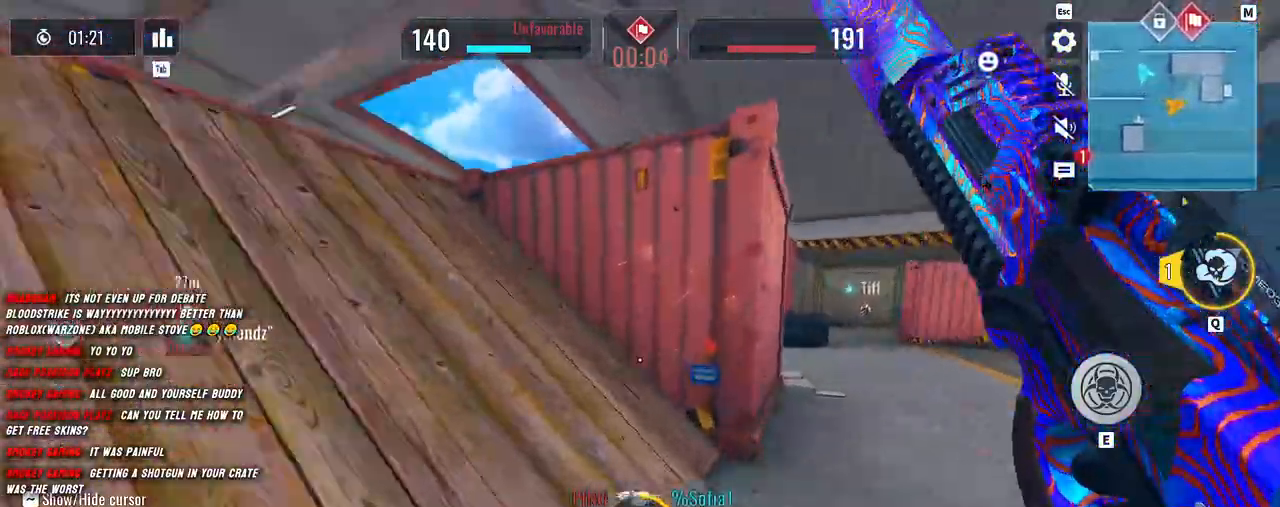
{"keys": ["d", "shift", "w"], "mouse": [], "events": [[150, "d", "down"]]}
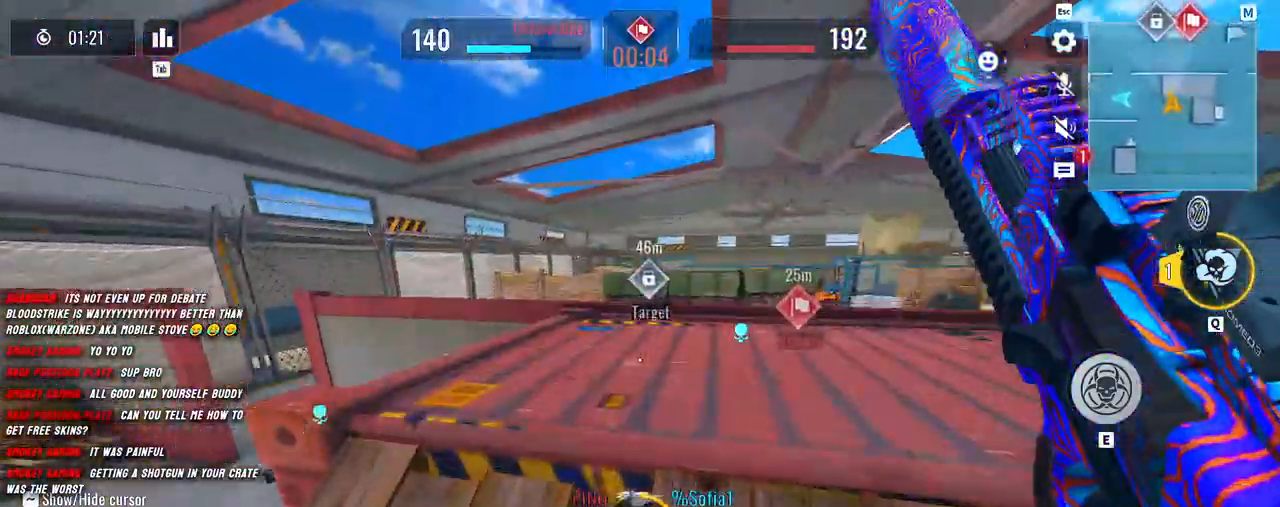
{"keys": ["shift", "w"], "mouse": [], "events": [[117, "d", "up"]]}
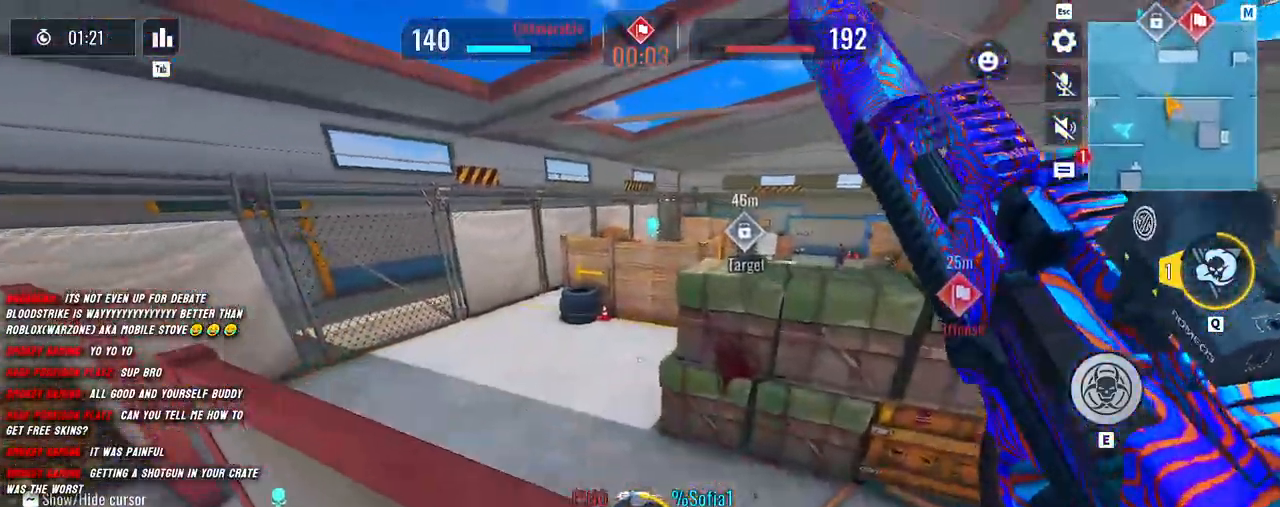
{"keys": ["a", "shift", "w"], "mouse": [], "events": [[100, "space", "down"], [150, "a", "down"], [167, "space", "up"]]}
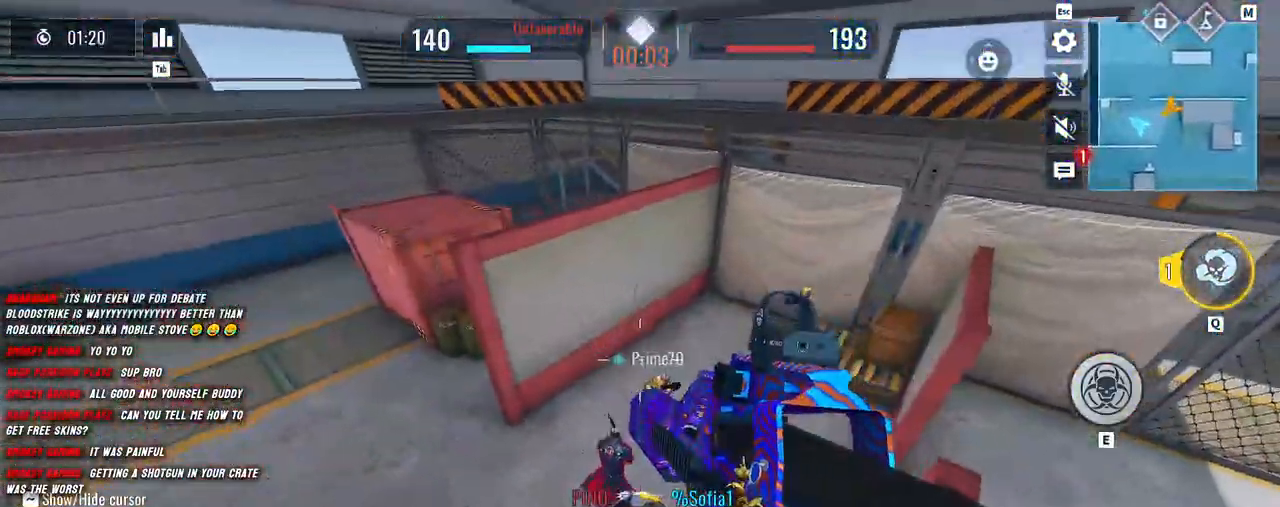
{"keys": ["a", "shift", "w"], "mouse": ["left"], "events": [[200, "mouse_left", "down"]]}
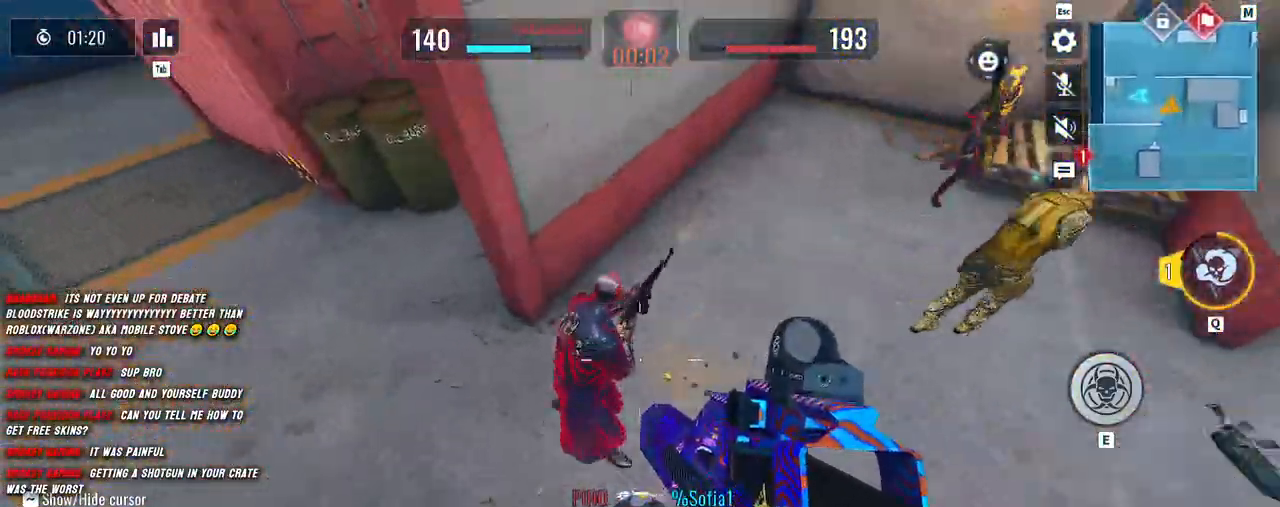
{"keys": ["a"], "mouse": ["left"], "events": [[100, "w", "up"], [167, "shift", "up"]]}
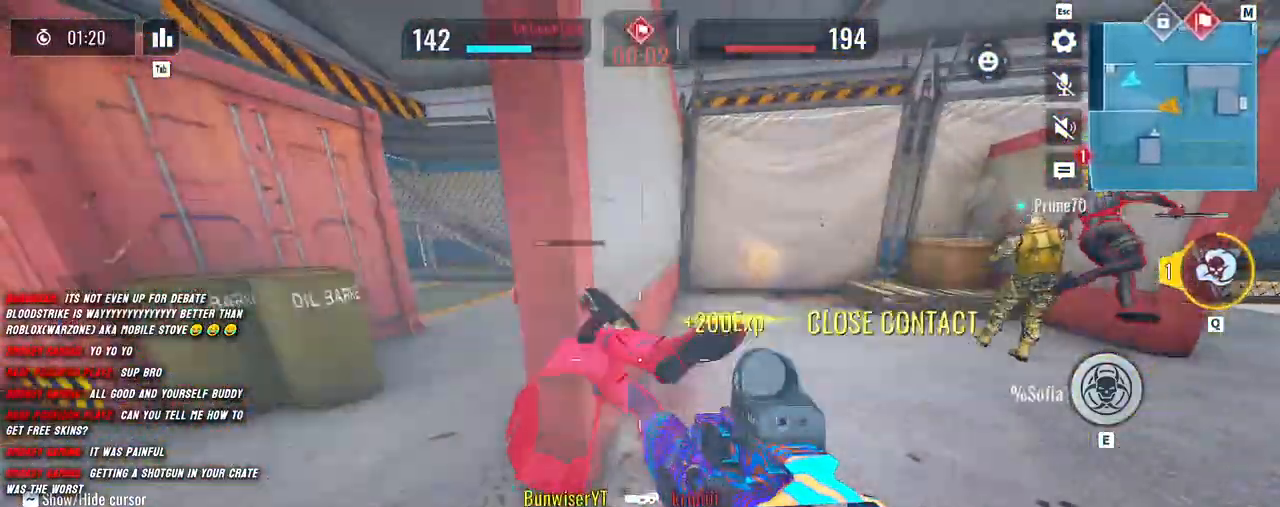
{"keys": ["shift", "w"], "mouse": [], "events": [[200, "mouse_left", "up"], [200, "shift", "down"], [200, "w", "down"], [300, "a", "up"], [300, "shift", "up"], [400, "shift", "down"]]}
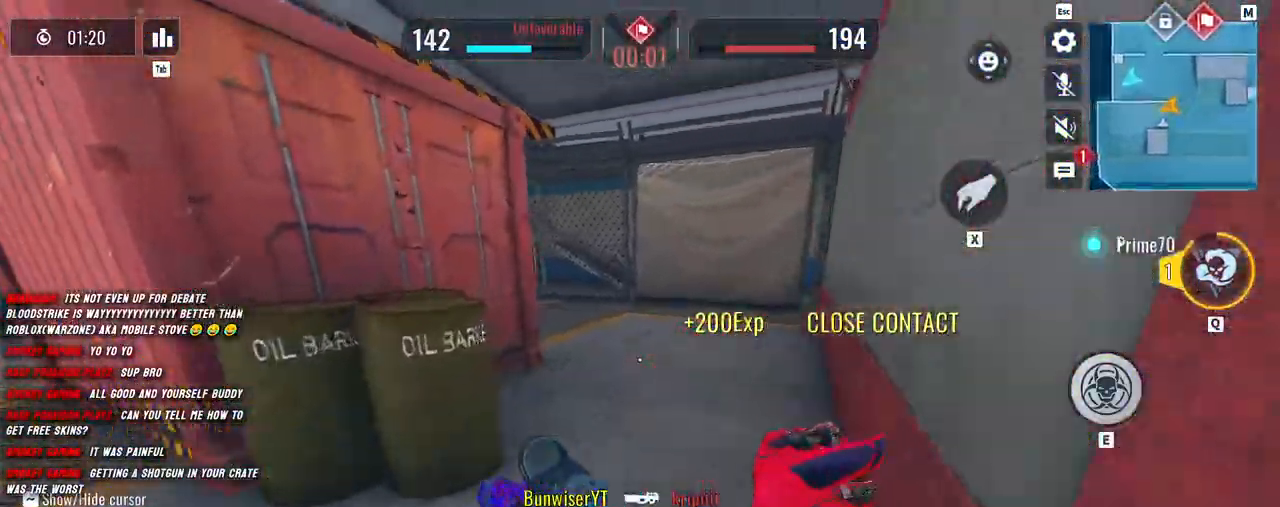
{"keys": ["d", "shift", "w"], "mouse": [], "events": [[83, "a", "down"], [233, "a", "up"], [233, "d", "down"]]}
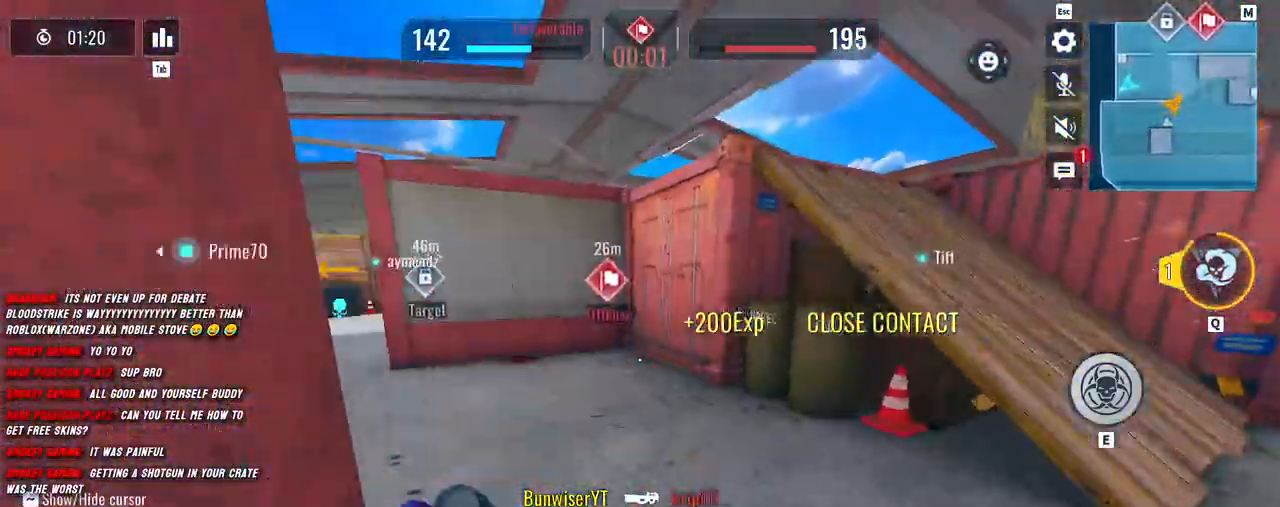
{"keys": ["r", "shift", "w"], "mouse": [], "events": [[67, "shift", "up"], [83, "d", "up"], [167, "shift", "down"], [317, "a", "down"], [417, "r", "down"], [433, "a", "up"]]}
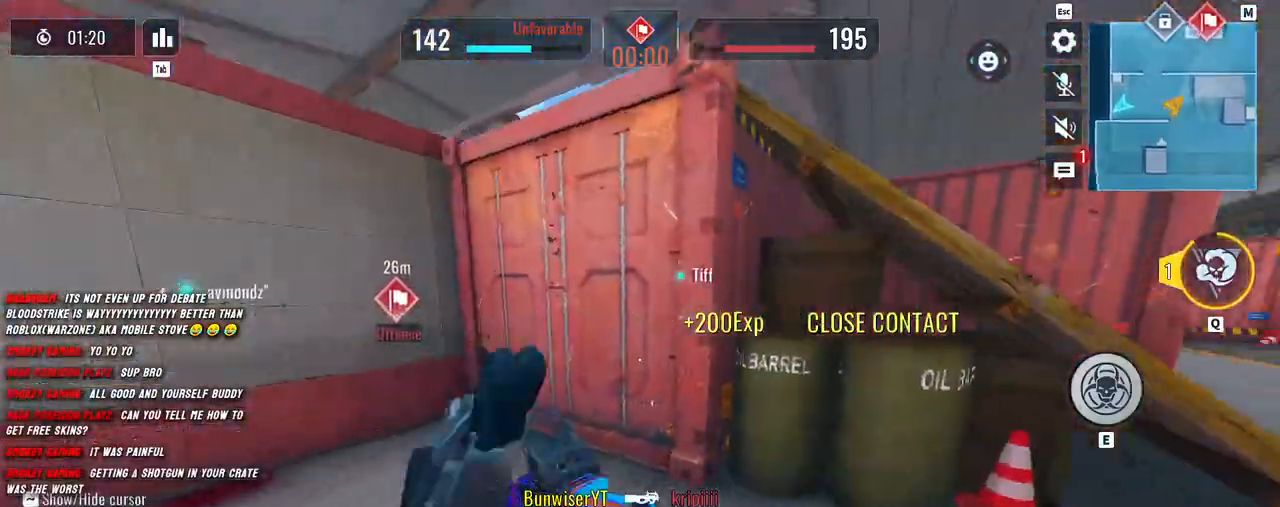
{"keys": ["d", "shift", "w"], "mouse": [], "events": [[50, "r", "up"], [267, "a", "down"], [383, "d", "down"], [417, "a", "up"]]}
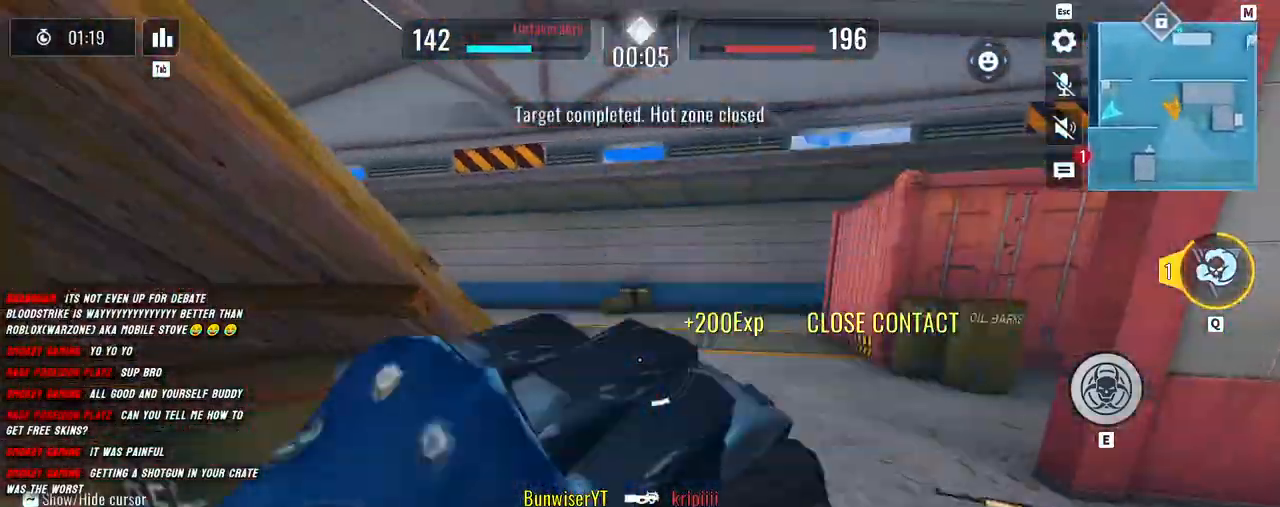
{"keys": ["shift", "w"], "mouse": [], "events": [[17, "d", "up"]]}
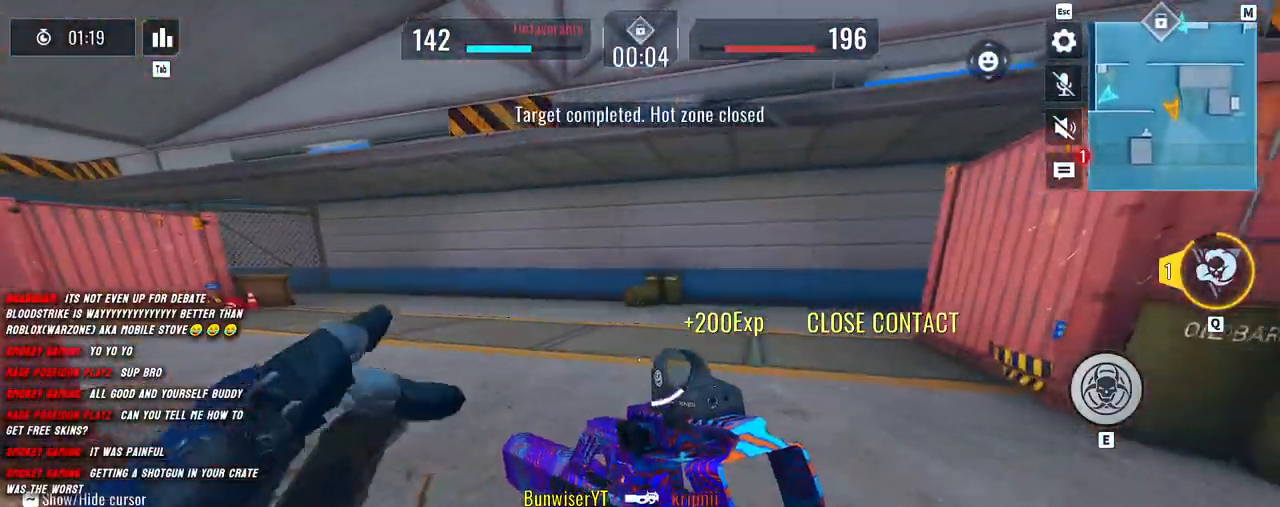
{"keys": ["q", "shift", "w"], "mouse": [], "events": [[400, "q", "down"]]}
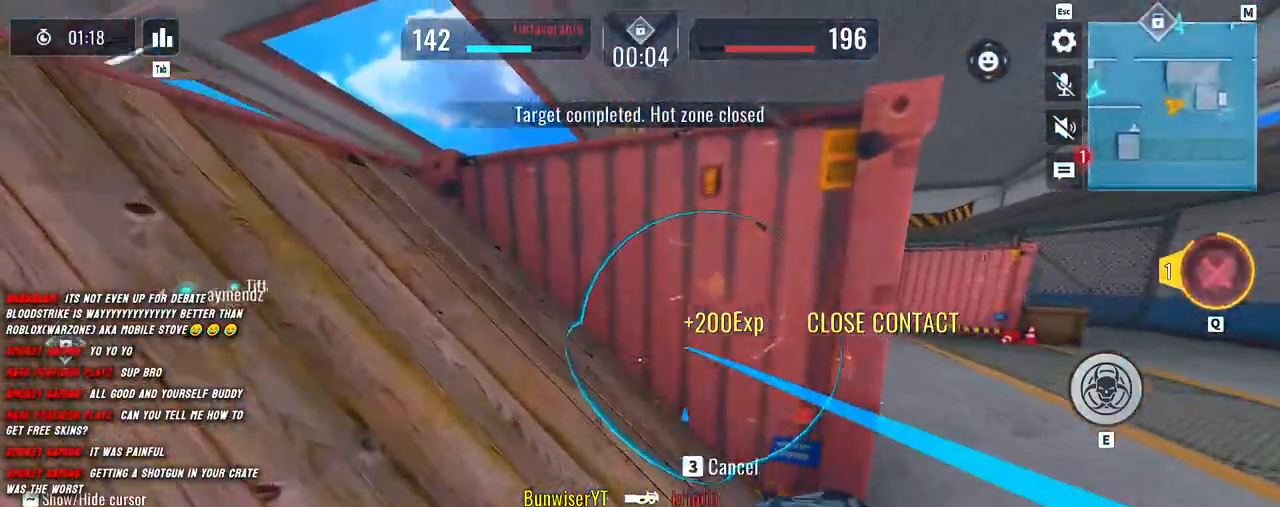
{"keys": ["shift", "w"], "mouse": [], "events": [[67, "q", "up"]]}
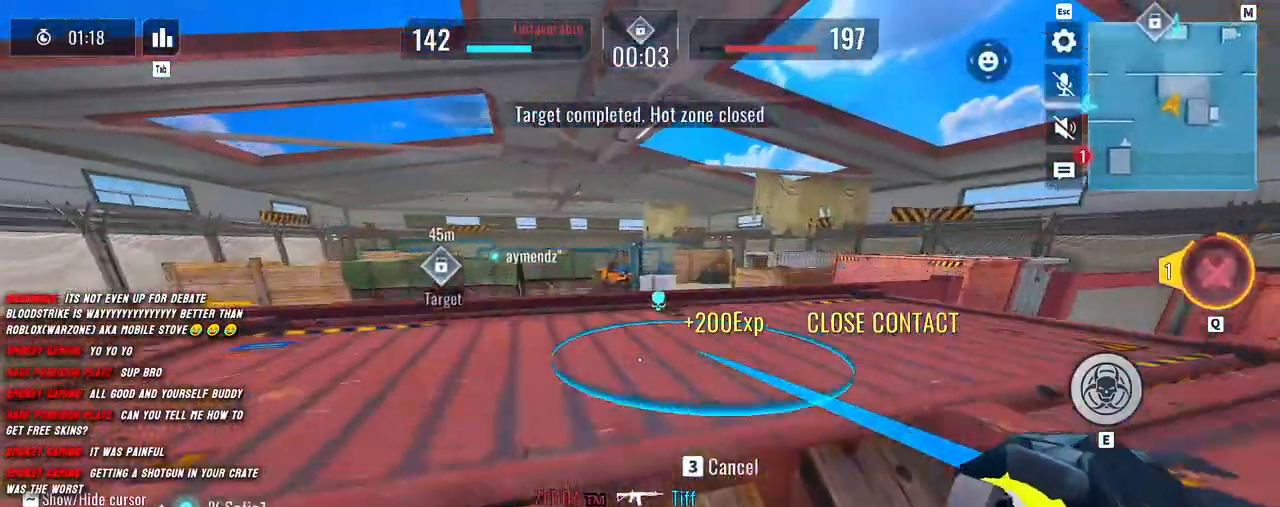
{"keys": ["d", "shift", "w"], "mouse": [], "events": [[400, "d", "down"]]}
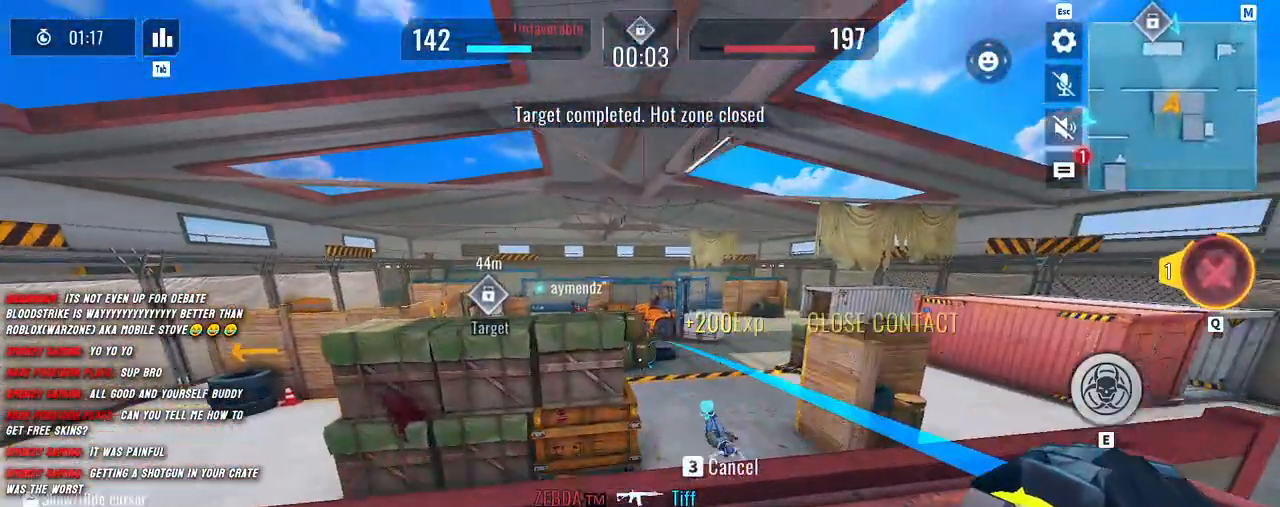
{"keys": ["s"], "mouse": [], "events": [[167, "mouse_left", "down"], [217, "w", "up"], [233, "shift", "up"], [300, "mouse_left", "up"], [333, "s", "down"], [400, "d", "up"]]}
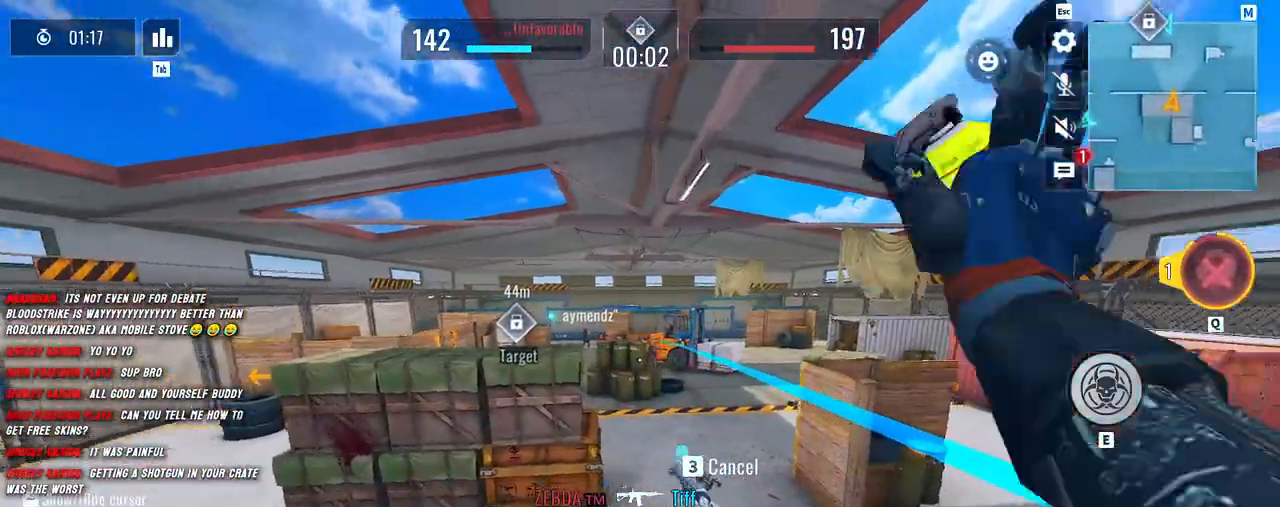
{"keys": ["a"], "mouse": [], "events": [[17, "a", "down"], [500, "s", "up"]]}
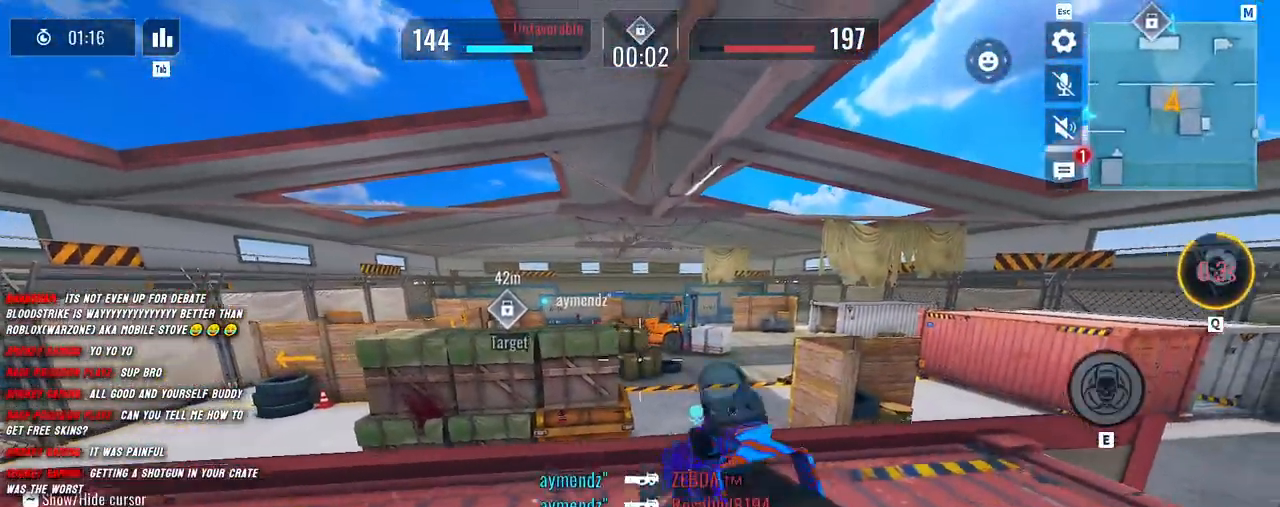
{"keys": ["shift", "w"], "mouse": [], "events": [[67, "s", "down"], [217, "d", "down"], [317, "s", "up"], [350, "a", "up"], [433, "shift", "down"], [450, "w", "down"], [483, "d", "up"]]}
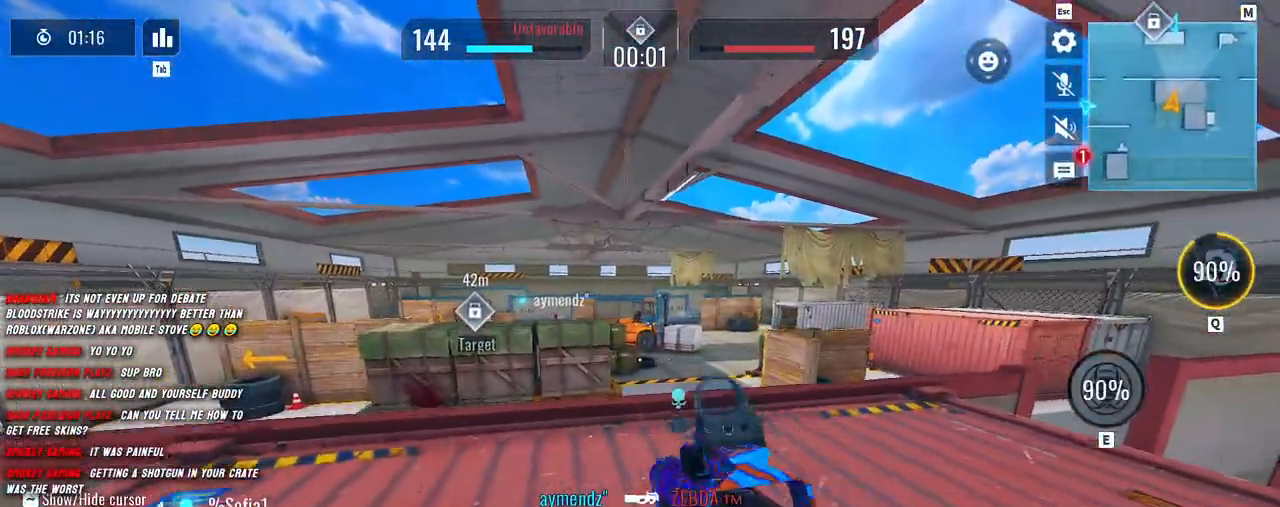
{"keys": ["d"], "mouse": ["right"], "events": [[83, "shift", "up"], [183, "shift", "down"], [267, "a", "down"], [317, "d", "down"], [383, "a", "up"], [383, "w", "up"], [400, "shift", "up"], [433, "mouse_right", "down"]]}
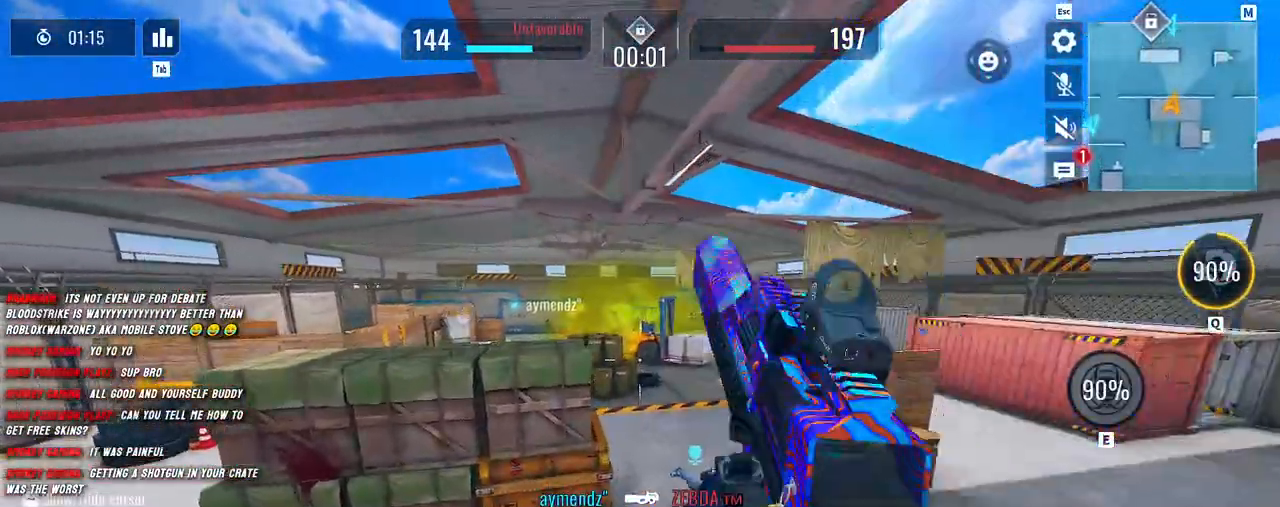
{"keys": ["d"], "mouse": ["right"], "events": []}
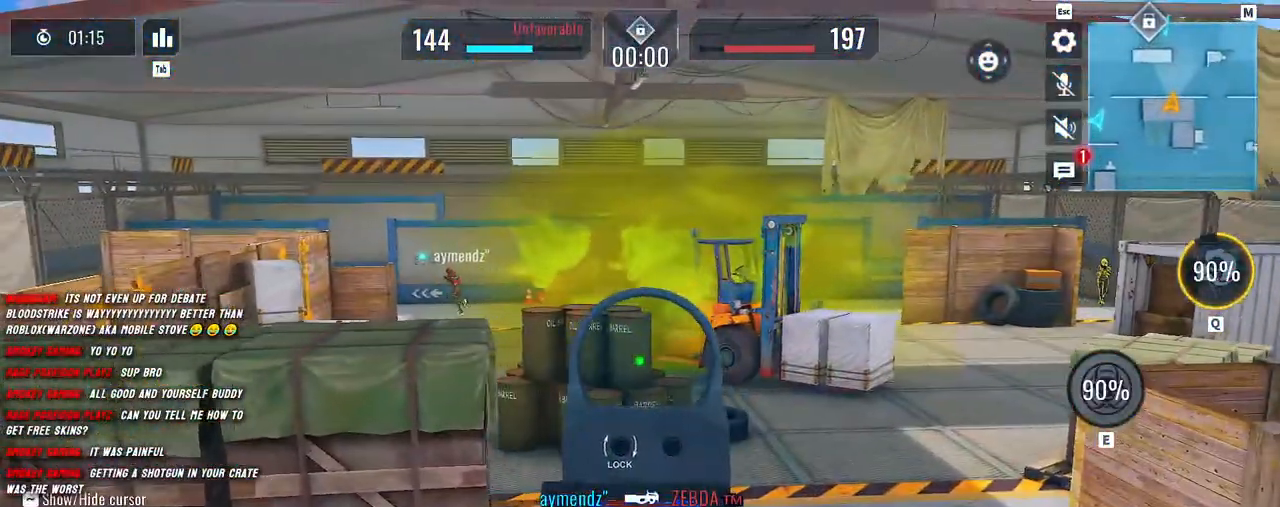
{"keys": ["d"], "mouse": ["right"], "events": [[133, "a", "down"], [200, "d", "up"], [350, "d", "down"], [383, "a", "up"]]}
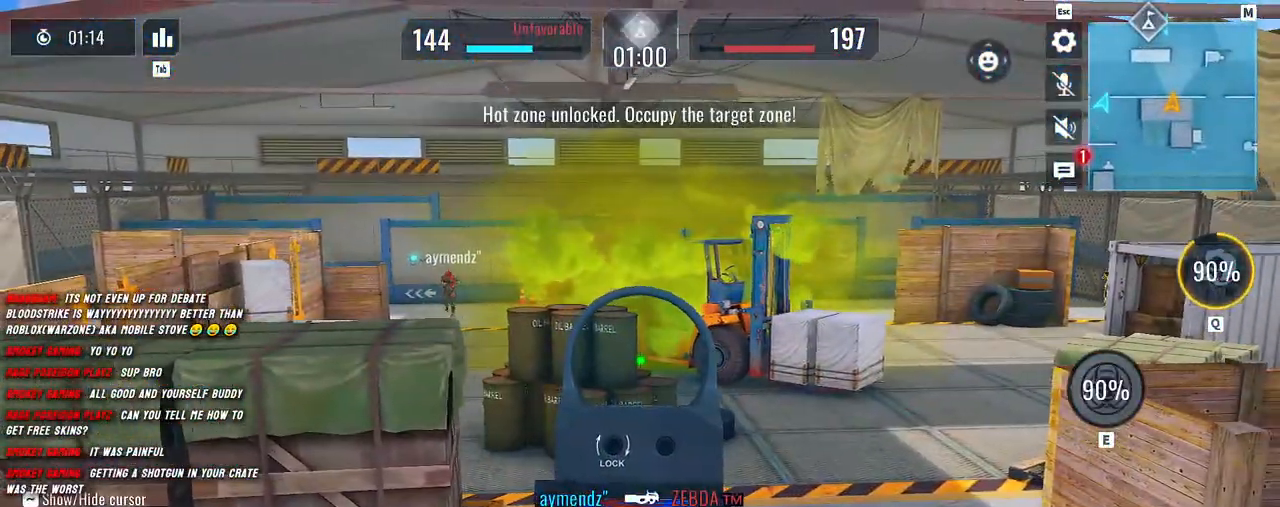
{"keys": ["shift", "space", "w"], "mouse": [], "events": [[50, "a", "down"], [50, "d", "up"], [117, "mouse_right", "up"], [167, "d", "down"], [233, "a", "up"], [250, "w", "down"], [300, "shift", "down"], [333, "d", "up"], [467, "space", "down"]]}
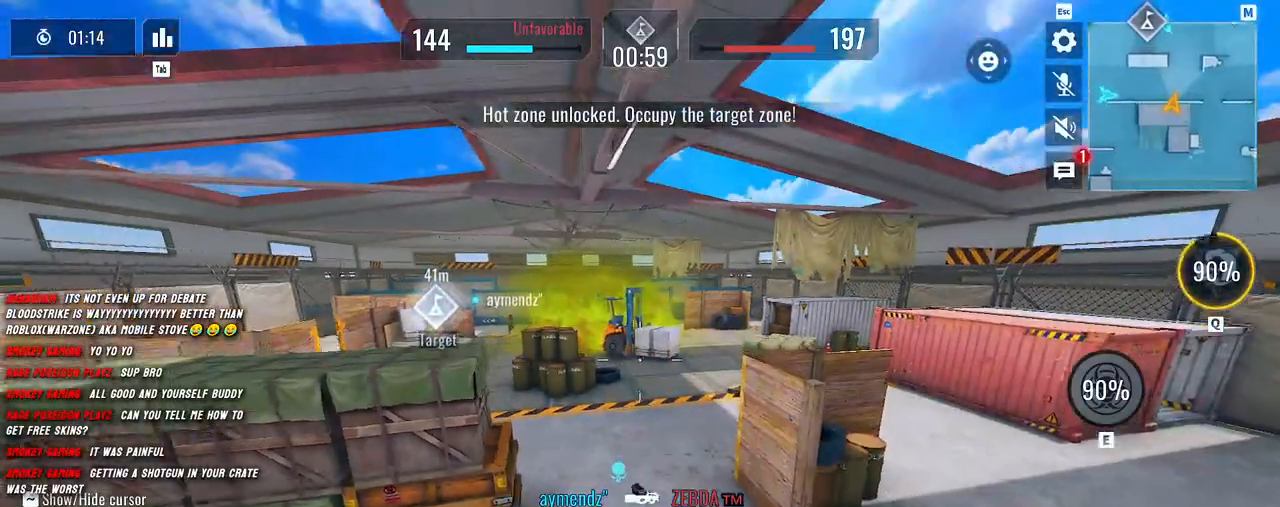
{"keys": ["shift", "w"], "mouse": [], "events": [[100, "space", "up"]]}
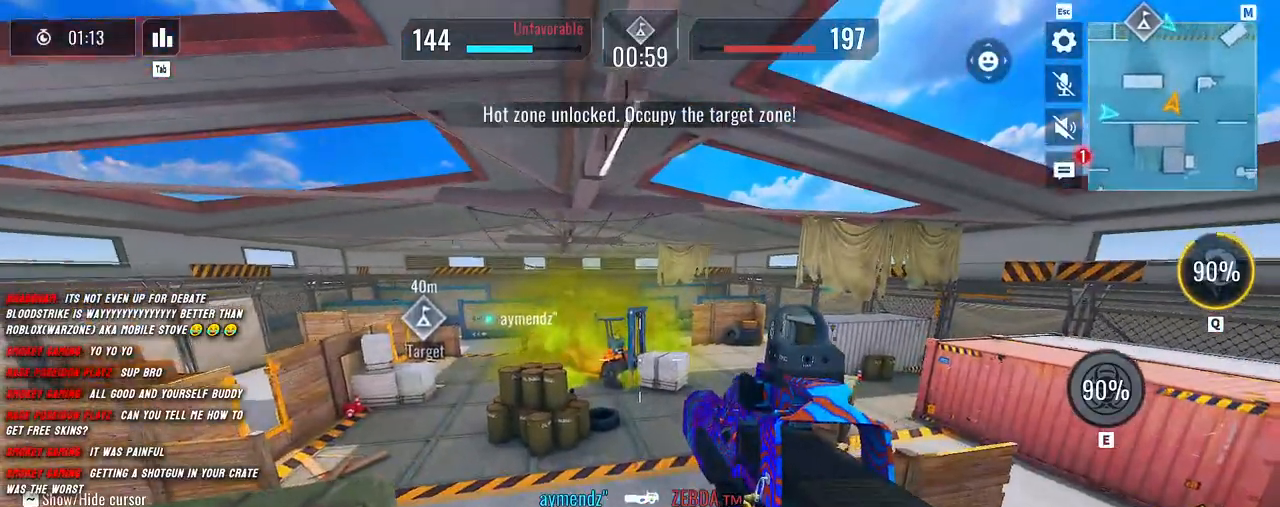
{"keys": ["shift", "w"], "mouse": [], "events": [[117, "shift", "up"], [233, "shift", "down"], [333, "shift", "up"], [433, "shift", "down"]]}
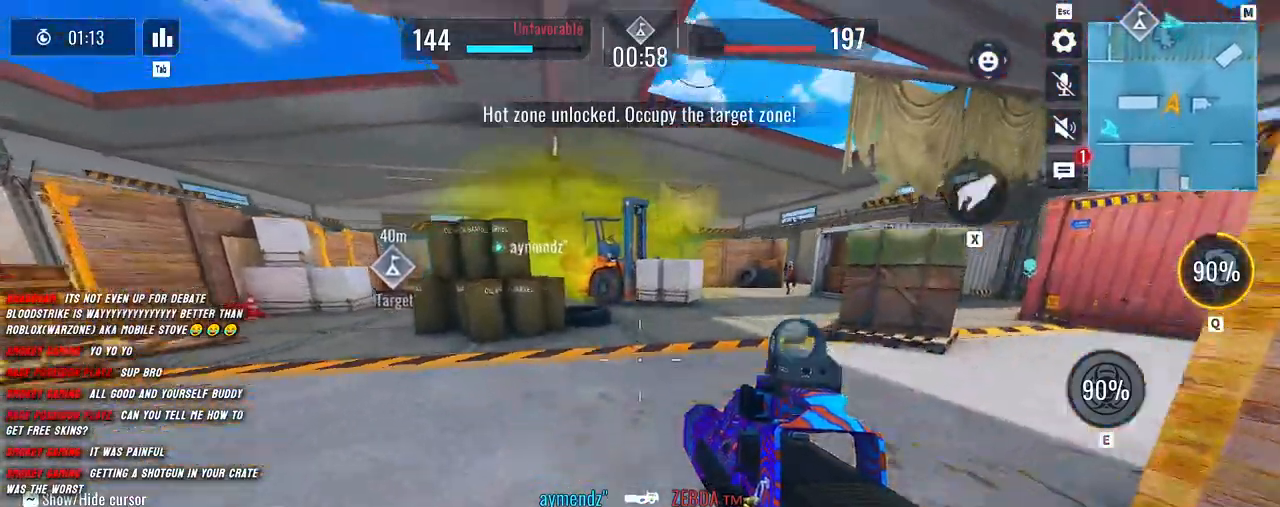
{"keys": ["a", "shift", "w"], "mouse": ["right"], "events": [[17, "shift", "up"], [83, "shift", "down"], [300, "a", "down"], [333, "mouse_right", "down"]]}
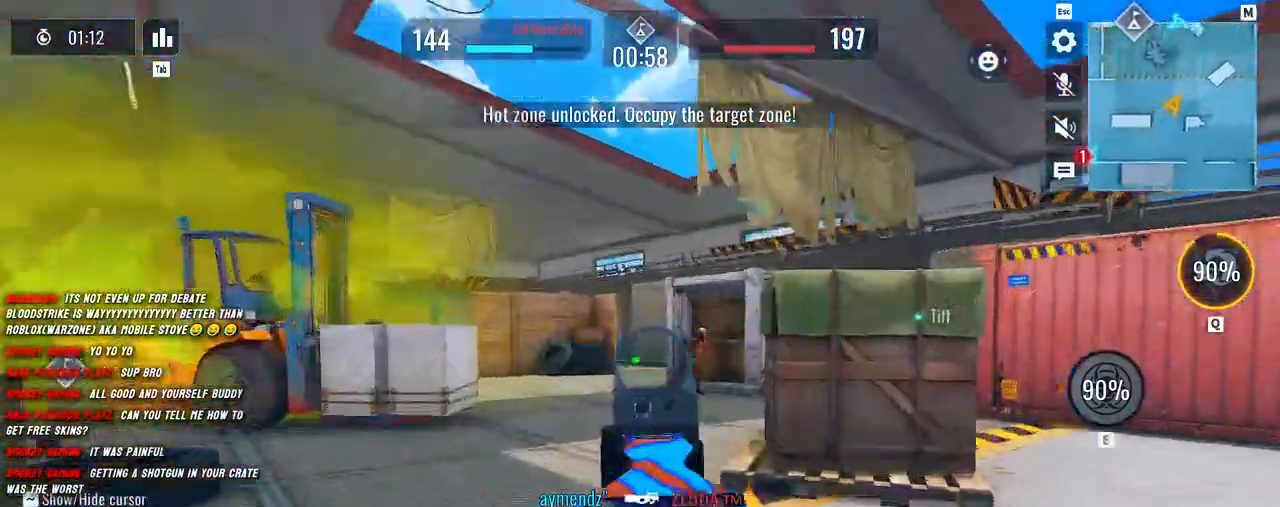
{"keys": ["a", "w"], "mouse": ["left", "right"], "events": [[83, "mouse_left", "down"], [283, "shift", "up"], [283, "w", "up"], [450, "w", "down"]]}
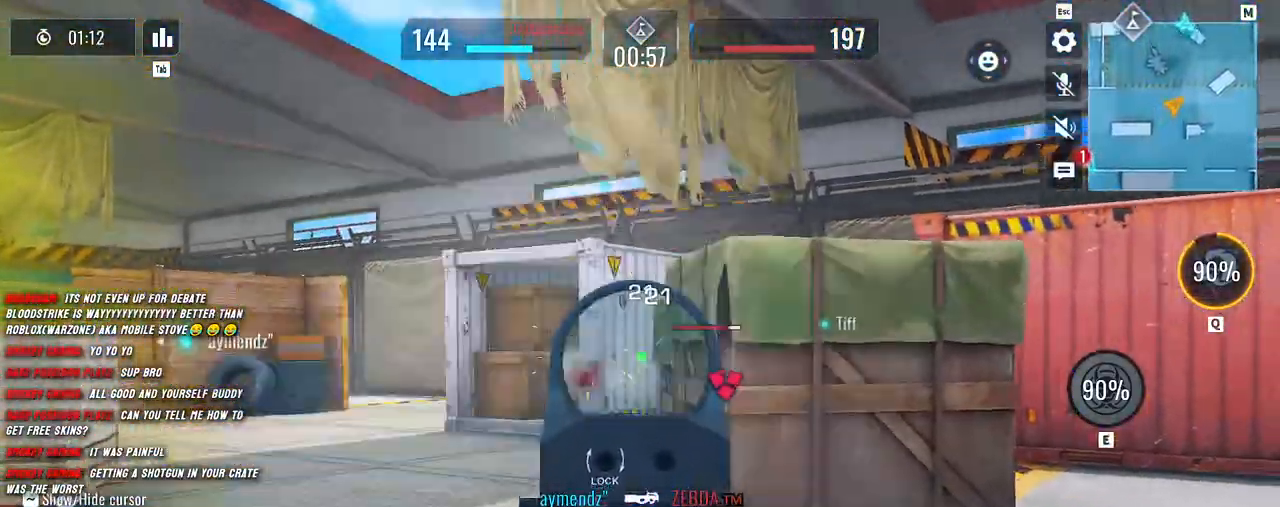
{"keys": ["shift", "w"], "mouse": [], "events": [[17, "a", "up"], [100, "mouse_left", "up"], [117, "mouse_right", "up"], [150, "shift", "down"], [250, "shift", "up"], [333, "shift", "down"], [350, "shift", "up"], [483, "shift", "down"]]}
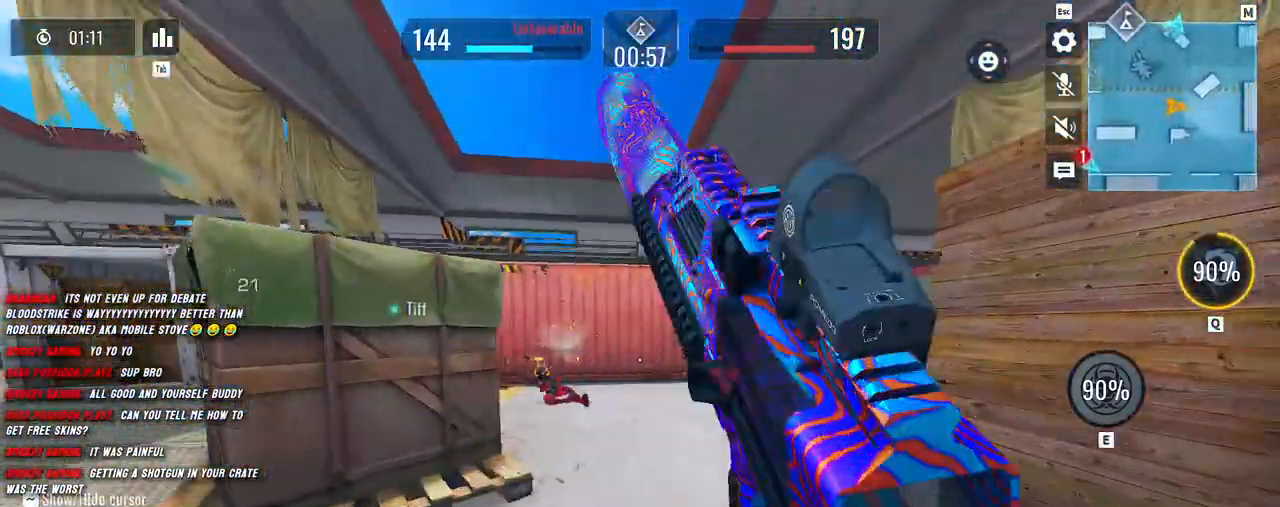
{"keys": ["d", "shift", "w"], "mouse": ["left"], "events": [[283, "mouse_left", "down"], [383, "d", "down"]]}